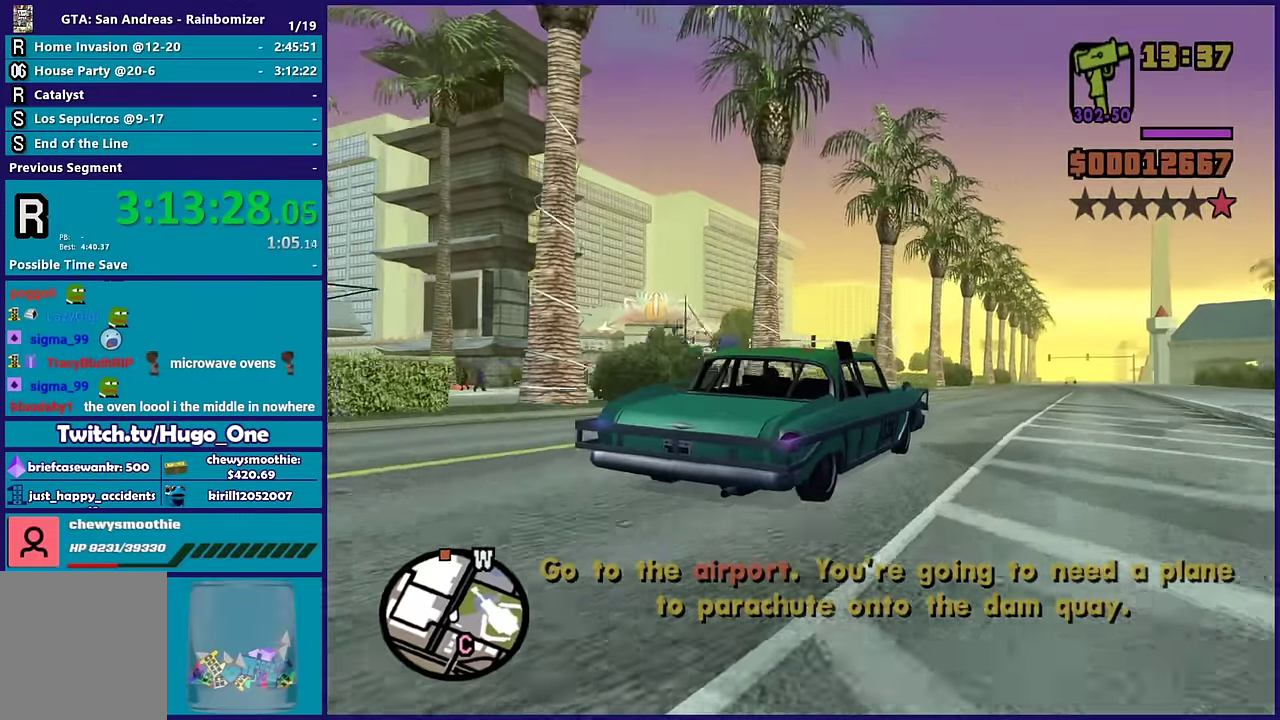
Gameplay with a controller (Xbox layout); each line is a JSON object with the inputs held at the frame after it. "events" lists button and stick changes between this image and that frame as [ms after this image, input, new state], when the widget could be followed in between.
{"buttons": ["R2"], "left_stick": "right", "right_stick": "down-left", "events": [[50, "right_stick", "up"], [200, "right_stick", "left"], [350, "right_stick", "up"], [483, "left_stick", "right"], [483, "right_stick", "down-left"]]}
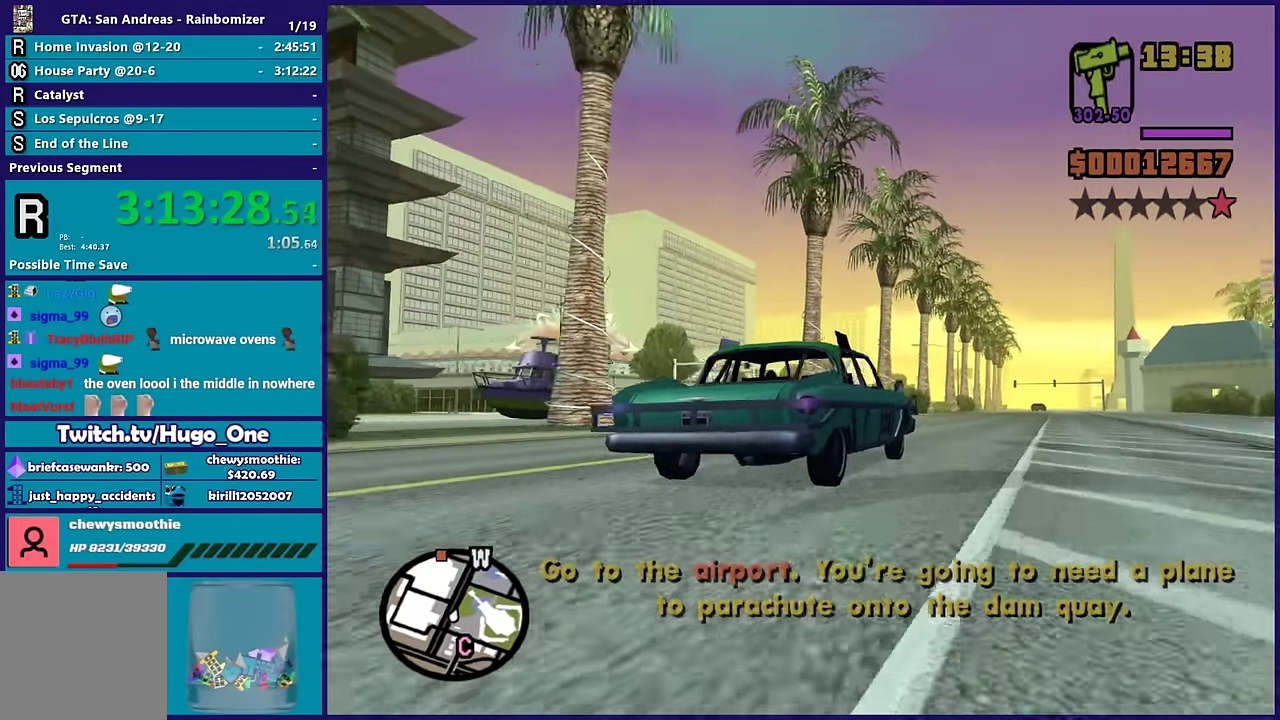
{"buttons": ["R2"], "left_stick": "down-right", "right_stick": "up-left", "events": [[100, "left_stick", "down-right"], [117, "right_stick", "up-left"], [150, "left_stick", "center"], [217, "left_stick", "up-left"], [250, "right_stick", "left"], [433, "right_stick", "up-left"], [467, "left_stick", "down-right"]]}
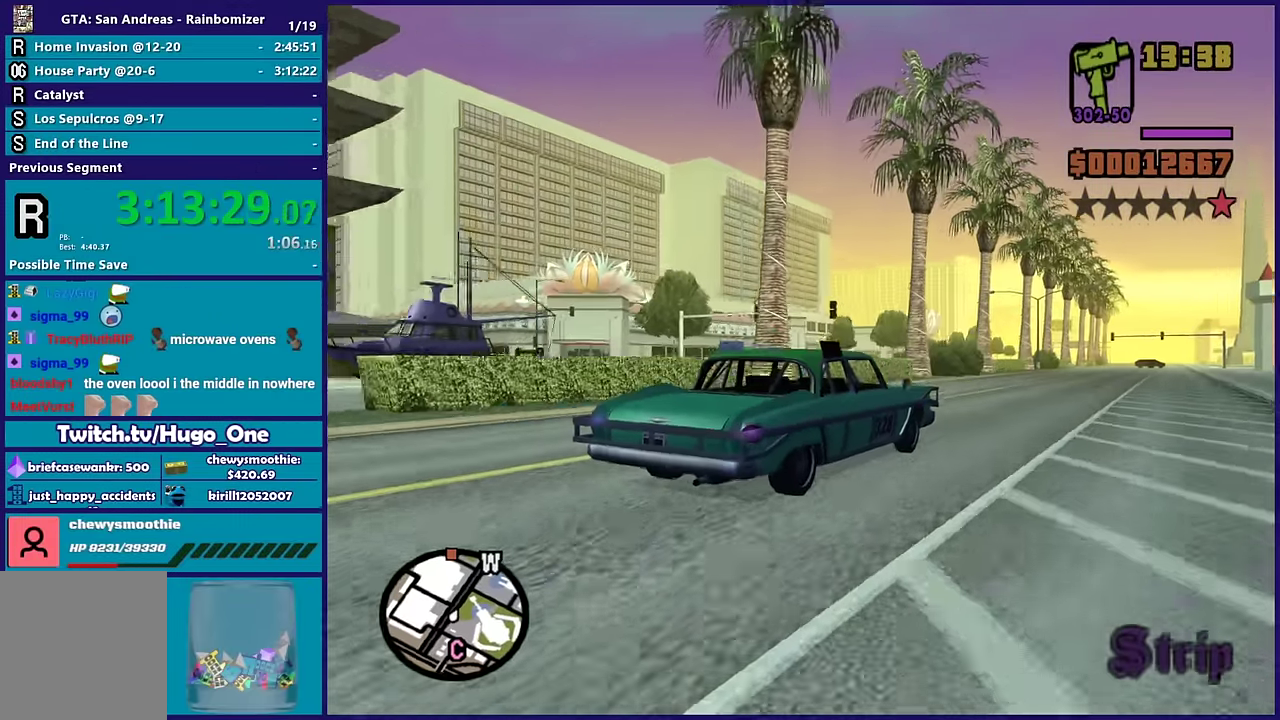
{"buttons": ["R2", "L3"], "left_stick": "left", "right_stick": "center"}
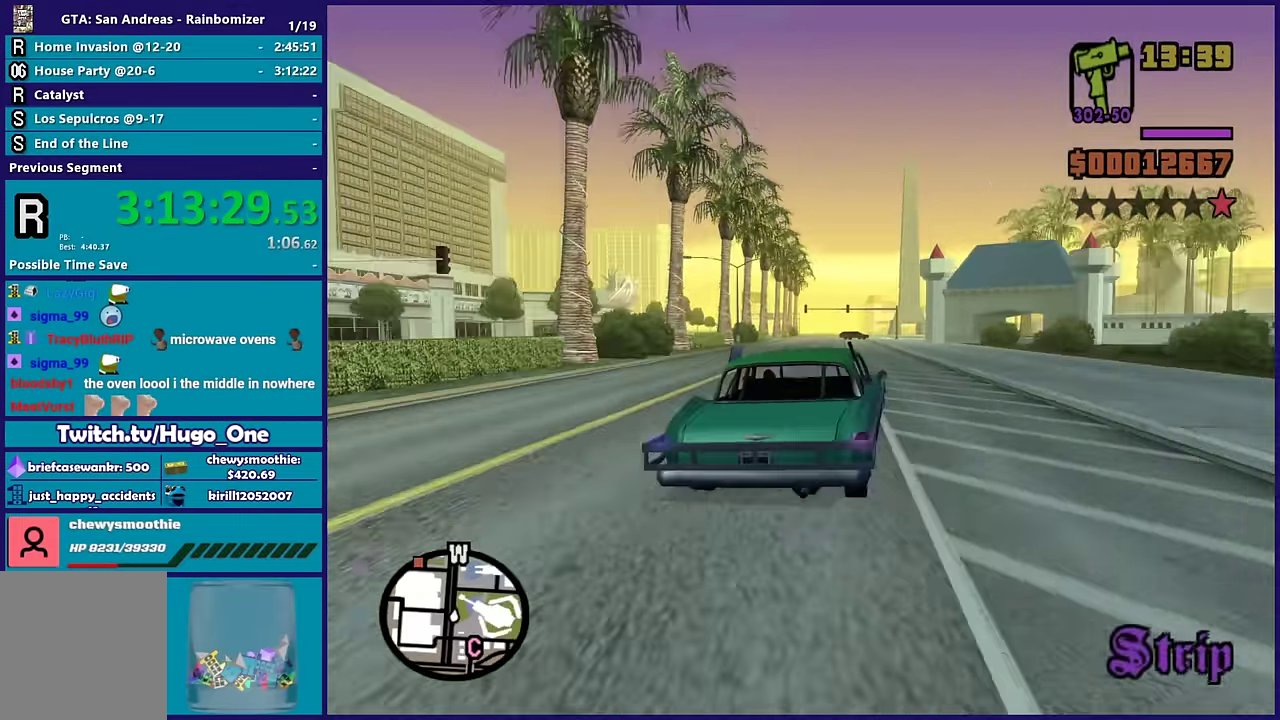
{"buttons": ["R2"], "left_stick": "right", "right_stick": "center", "events": [[200, "L3", "up"], [333, "left_stick", "right"]]}
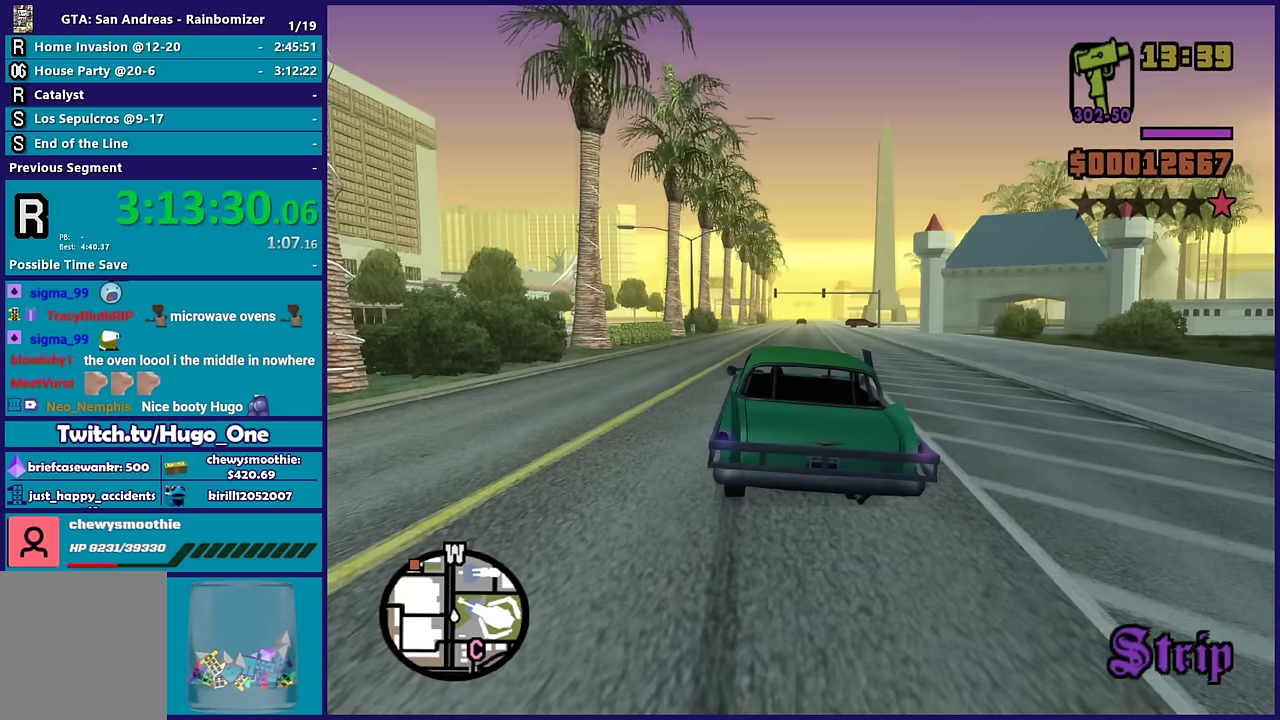
{"buttons": ["R2"], "left_stick": "left", "right_stick": "center", "events": [[300, "right_stick", "down-left"], [333, "left_stick", "left"], [500, "right_stick", "center"]]}
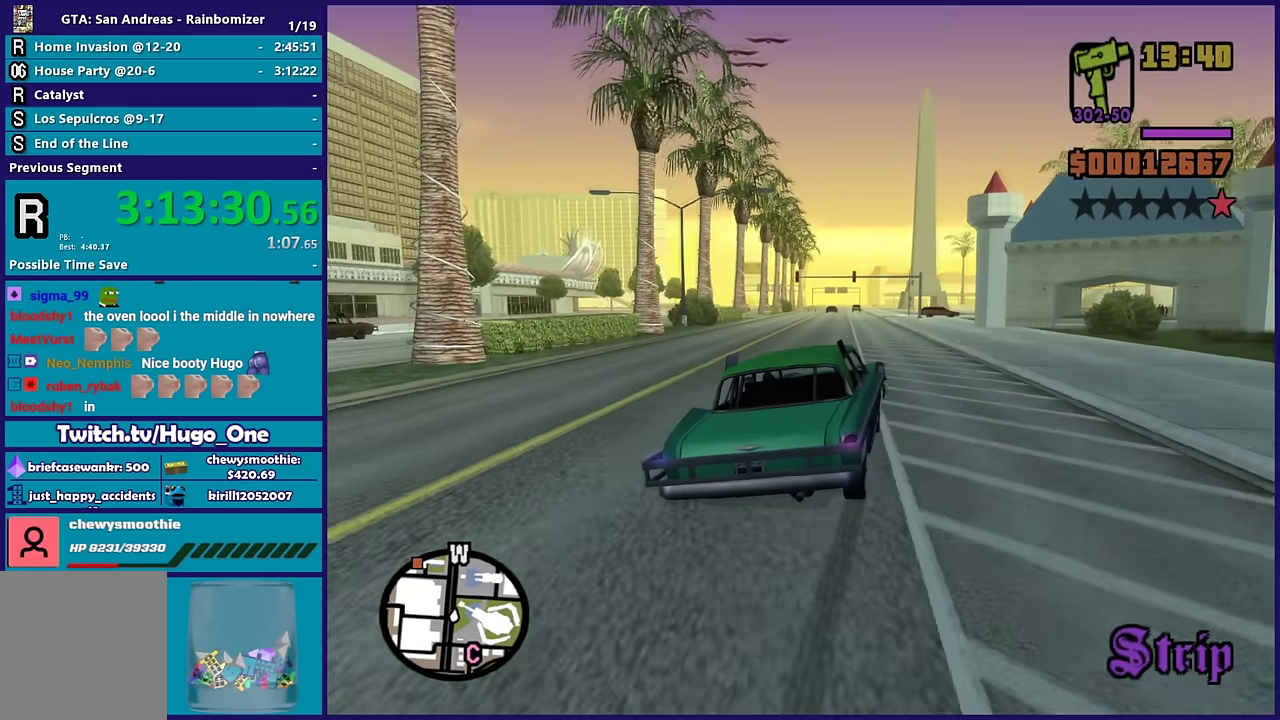
{"buttons": ["R2"], "left_stick": "right", "right_stick": "center", "events": [[417, "left_stick", "right"]]}
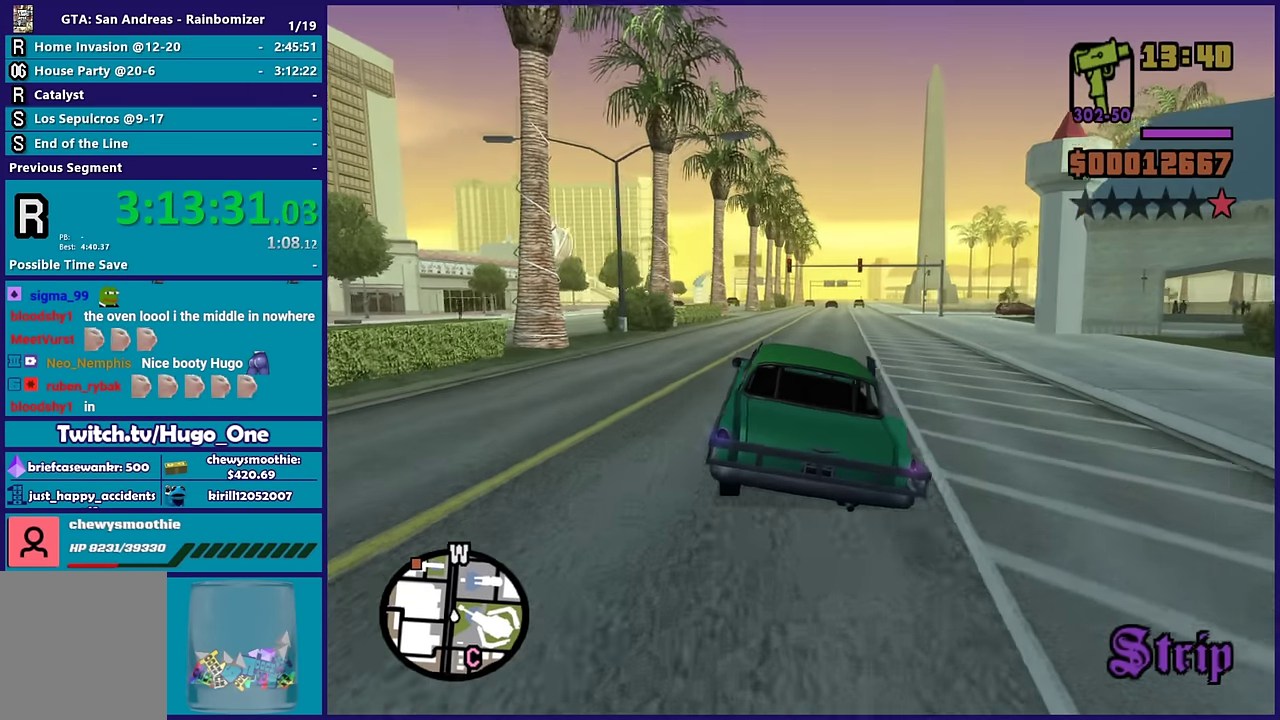
{"buttons": ["R2"], "left_stick": "up-left", "right_stick": "center", "events": [[500, "left_stick", "up-left"]]}
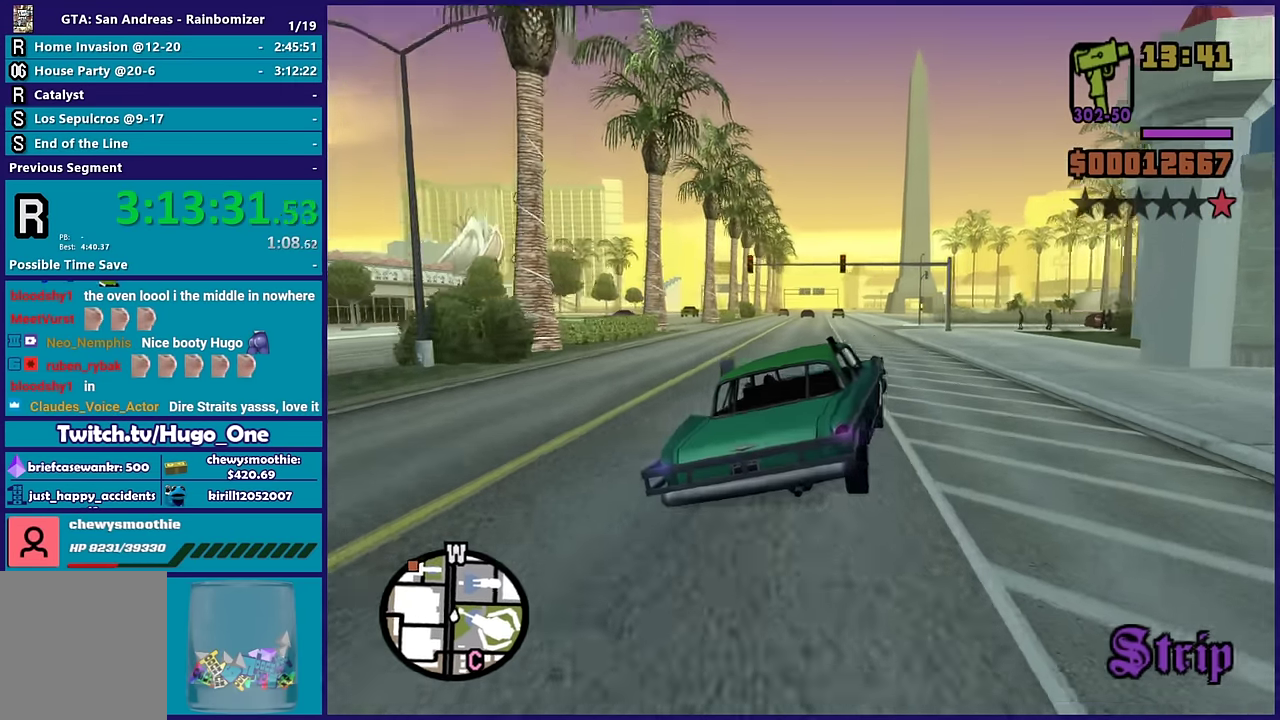
{"buttons": ["R2"], "left_stick": "left", "right_stick": "center", "events": [[100, "left_stick", "left"]]}
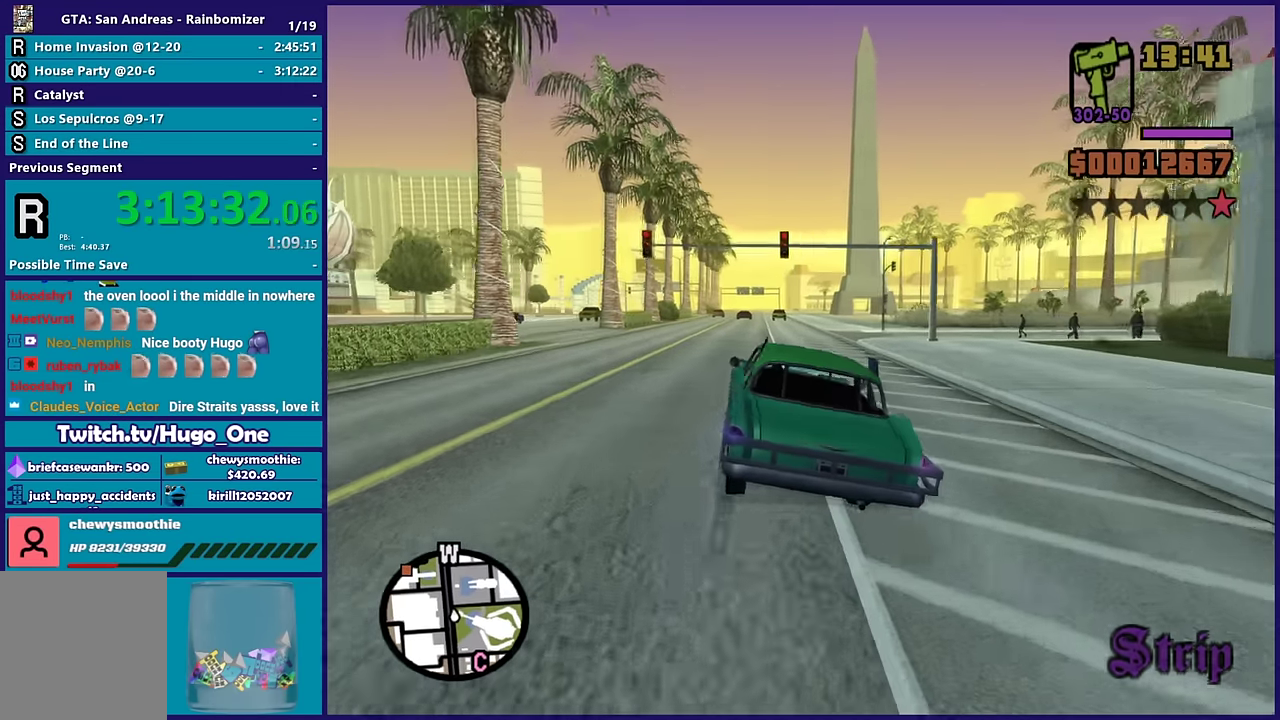
{"buttons": ["R2"], "left_stick": "right", "right_stick": "center", "events": [[117, "left_stick", "center"], [183, "left_stick", "right"]]}
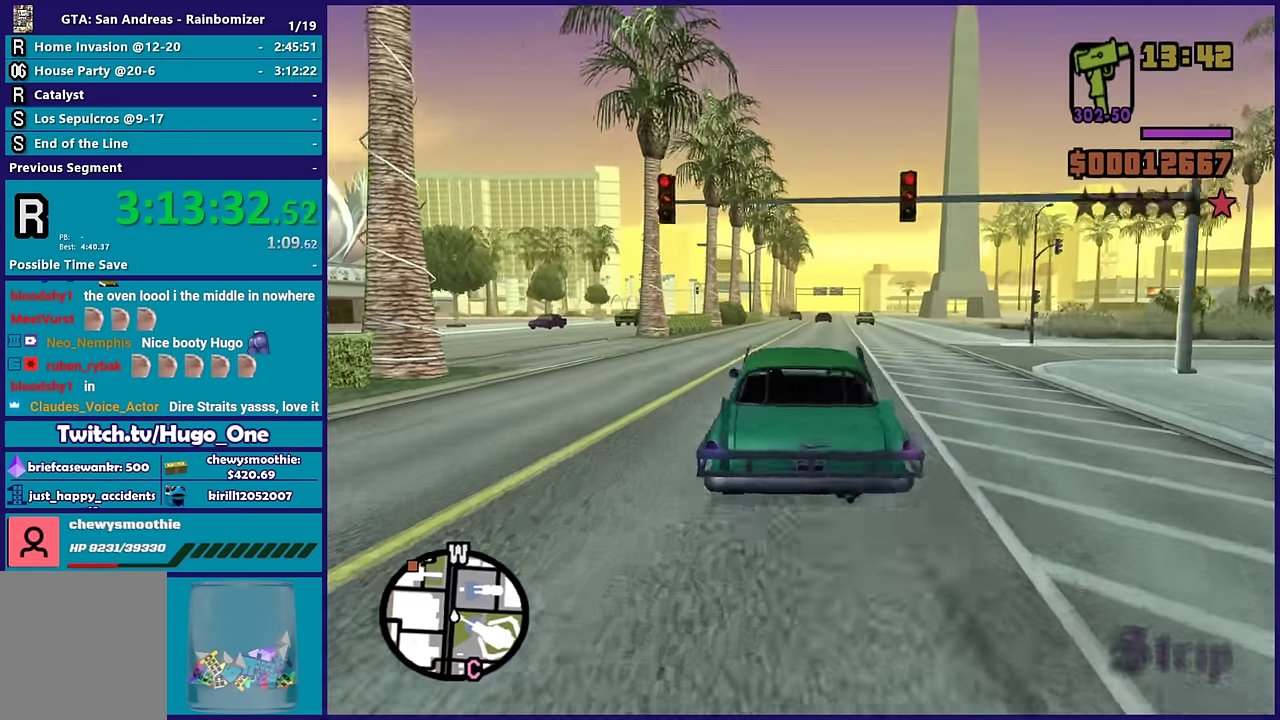
{"buttons": ["R2"], "left_stick": "left", "right_stick": "center", "events": [[367, "left_stick", "up-left"], [467, "left_stick", "left"]]}
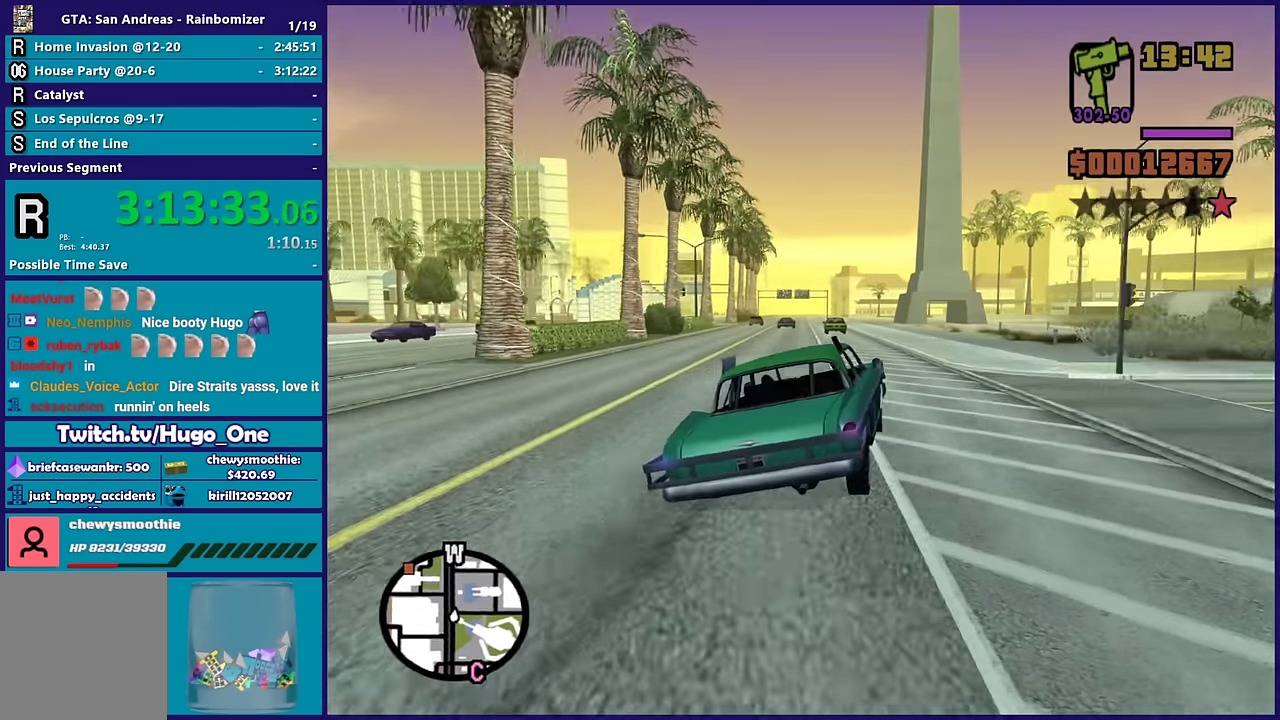
{"buttons": ["R2"], "left_stick": "left", "right_stick": "center", "events": []}
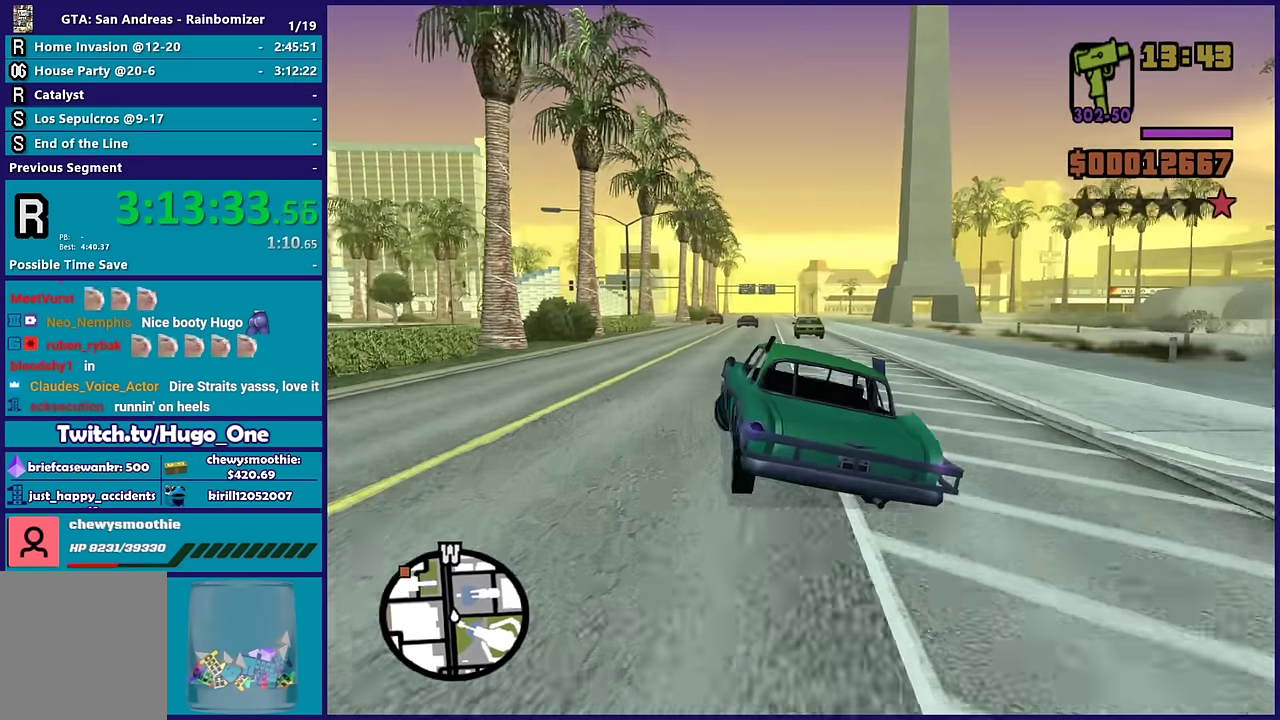
{"buttons": ["R2"], "left_stick": "right", "right_stick": "center", "events": [[150, "left_stick", "right"]]}
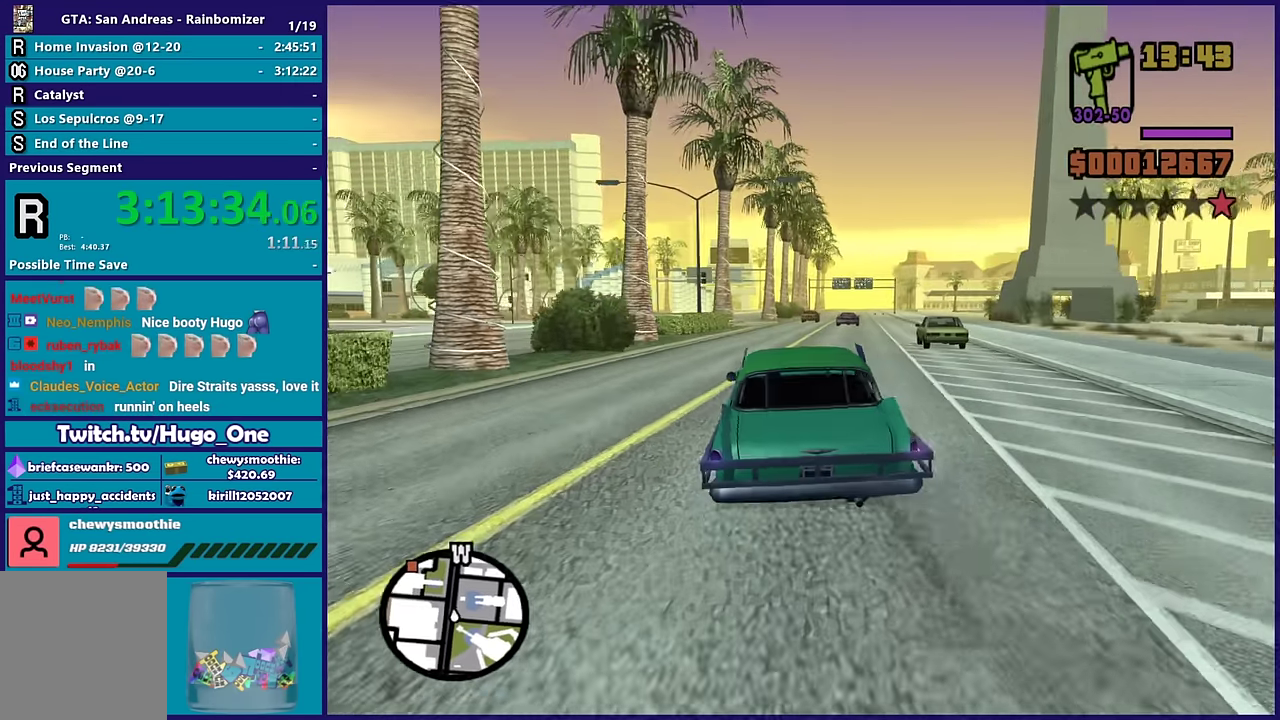
{"buttons": ["R2"], "left_stick": "left", "right_stick": "center", "events": [[167, "left_stick", "center"], [217, "left_stick", "left"], [283, "left_stick", "up-left"], [350, "left_stick", "left"]]}
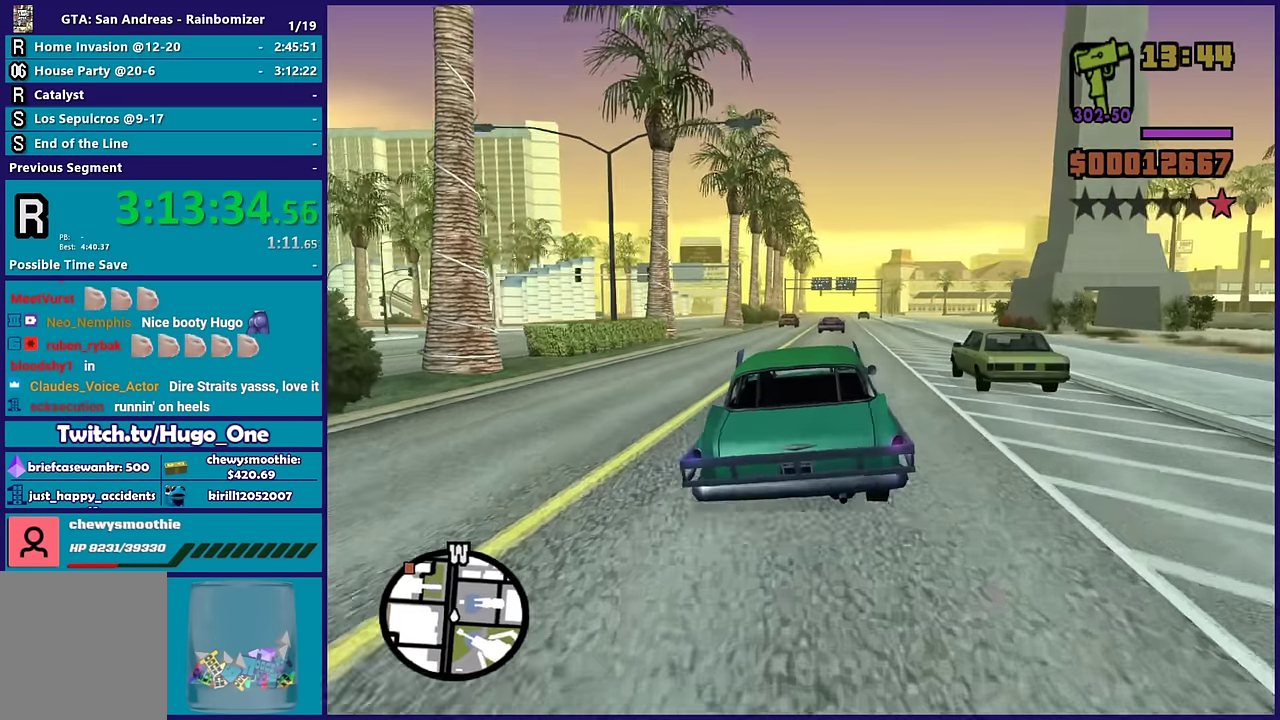
{"buttons": ["R2"], "left_stick": "right", "right_stick": "center", "events": [[67, "left_stick", "right"]]}
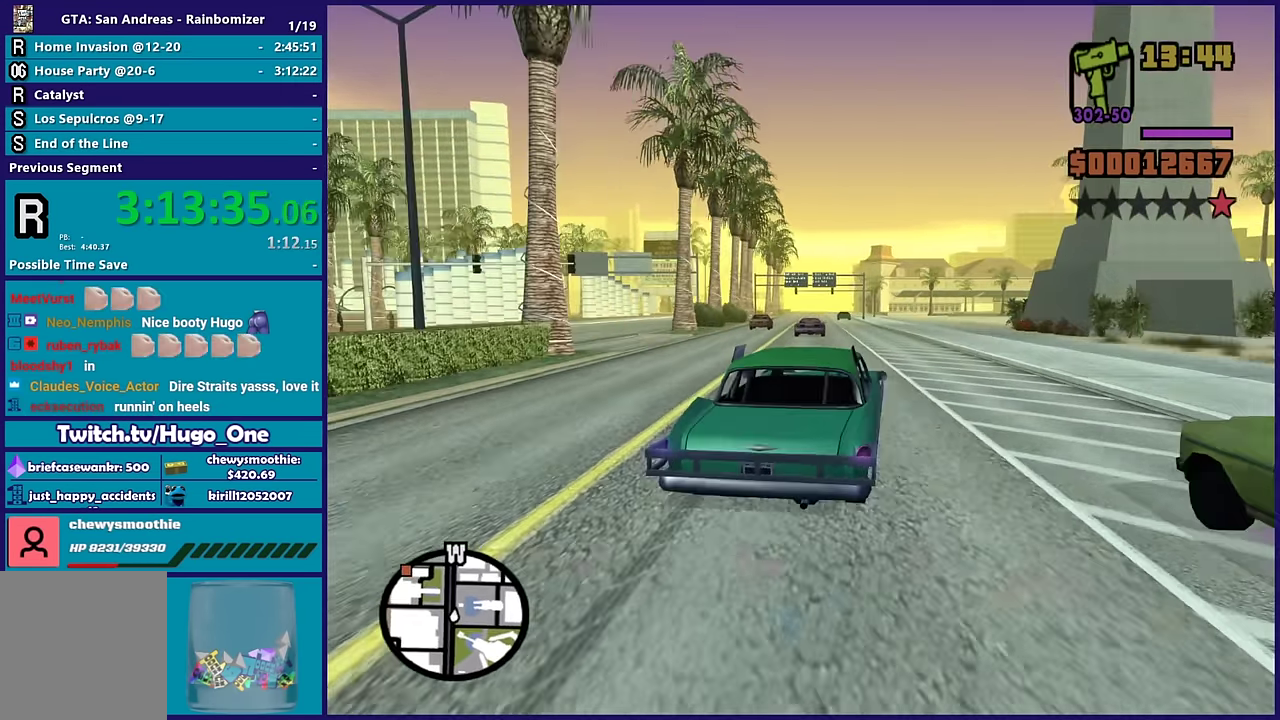
{"buttons": ["R2"], "left_stick": "left", "right_stick": "center", "events": [[133, "left_stick", "left"], [183, "left_stick", "up-left"], [267, "left_stick", "left"]]}
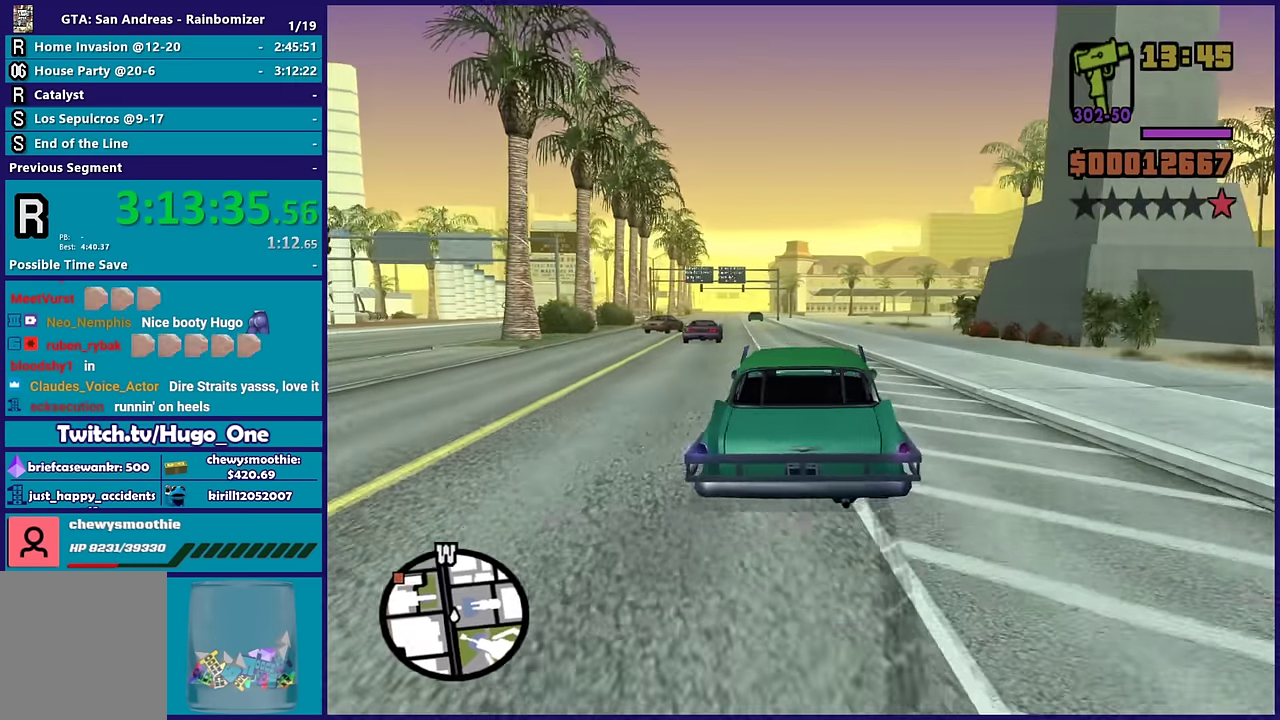
{"buttons": ["R2"], "left_stick": "left", "right_stick": "center", "events": [[33, "left_stick", "right"], [433, "left_stick", "left"]]}
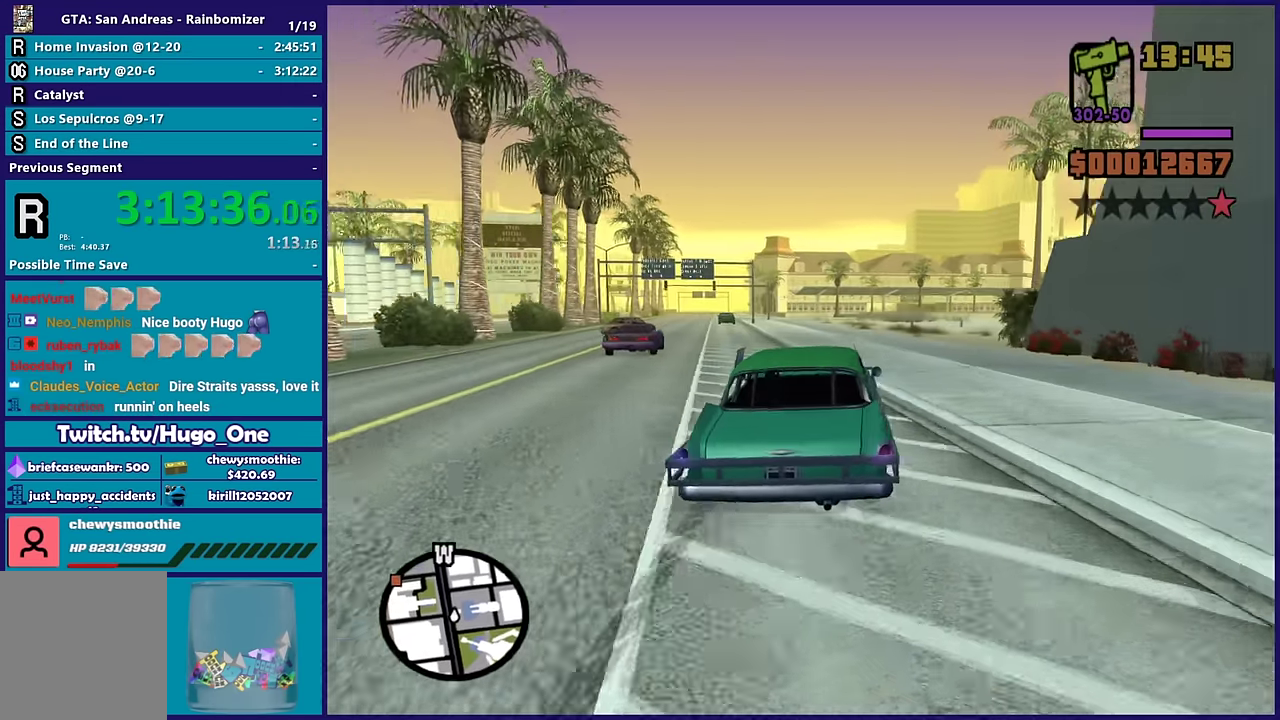
{"buttons": ["R2"], "left_stick": "left", "right_stick": "center", "events": [[200, "left_stick", "up"], [450, "left_stick", "center"], [500, "left_stick", "left"]]}
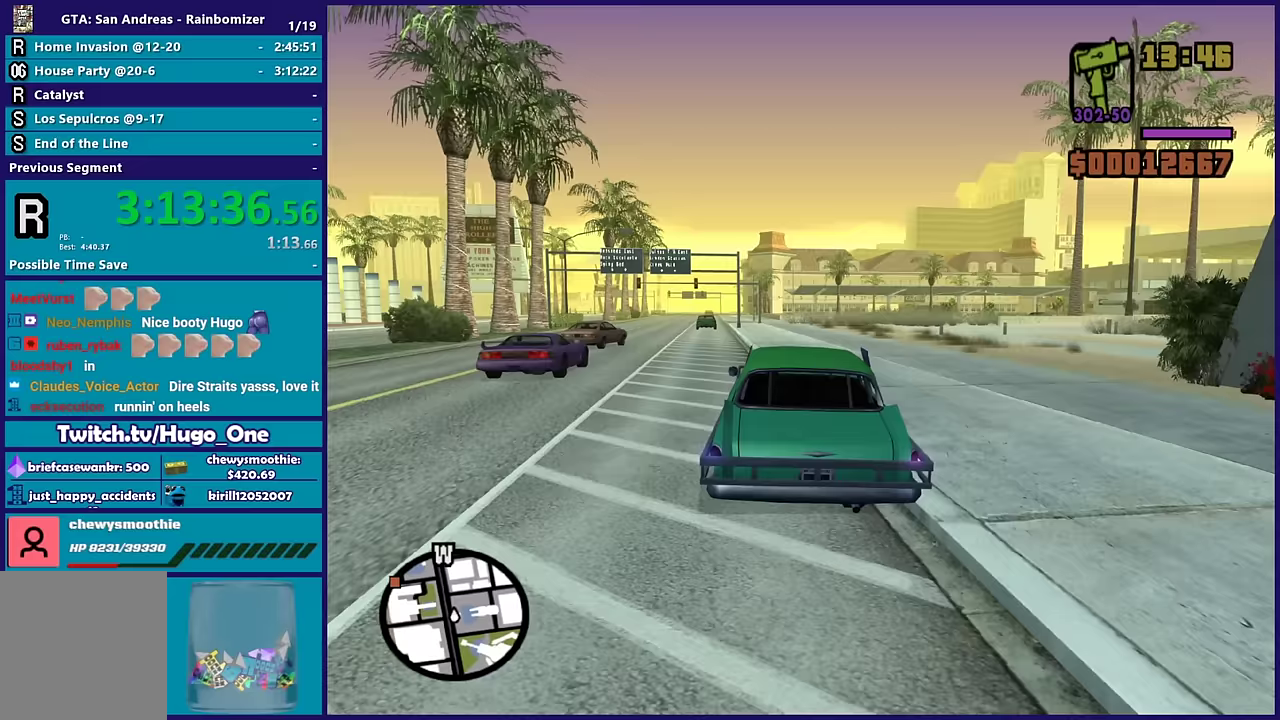
{"buttons": ["R2"], "left_stick": "left", "right_stick": "center", "events": [[200, "left_stick", "right"], [250, "left_stick", "center"], [400, "left_stick", "left"]]}
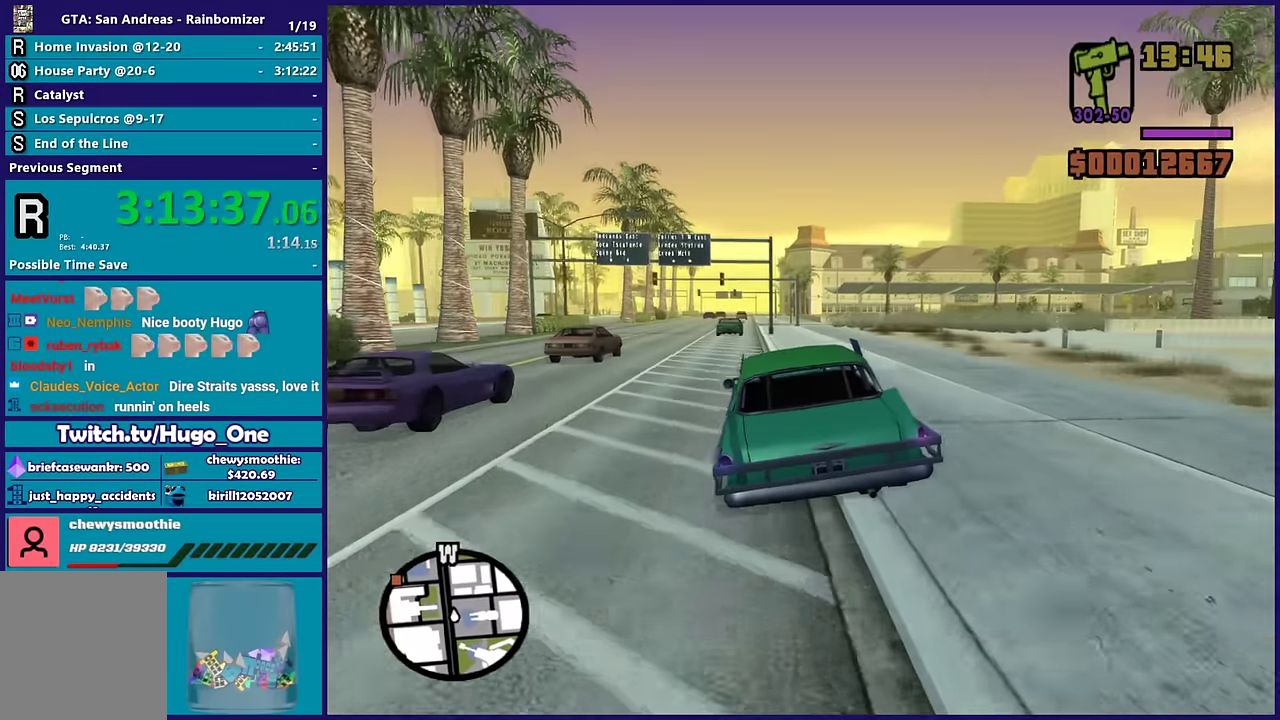
{"buttons": ["R2"], "left_stick": "center", "right_stick": "center", "events": [[33, "right_stick", "down-left"], [83, "left_stick", "center"], [300, "left_stick", "left"], [367, "right_stick", "center"], [467, "left_stick", "center"]]}
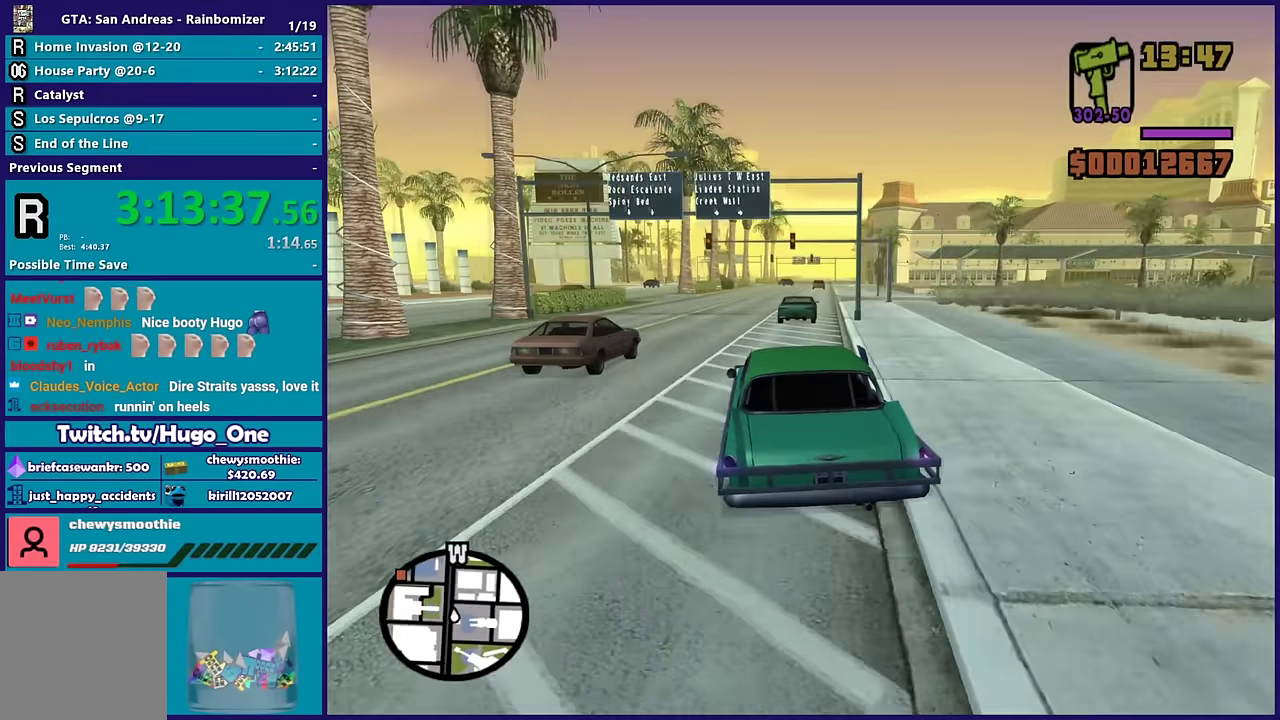
{"buttons": ["R2"], "left_stick": "left", "right_stick": "center", "events": [[17, "left_stick", "right"], [67, "left_stick", "center"], [200, "left_stick", "up-left"], [367, "left_stick", "center"], [467, "left_stick", "left"]]}
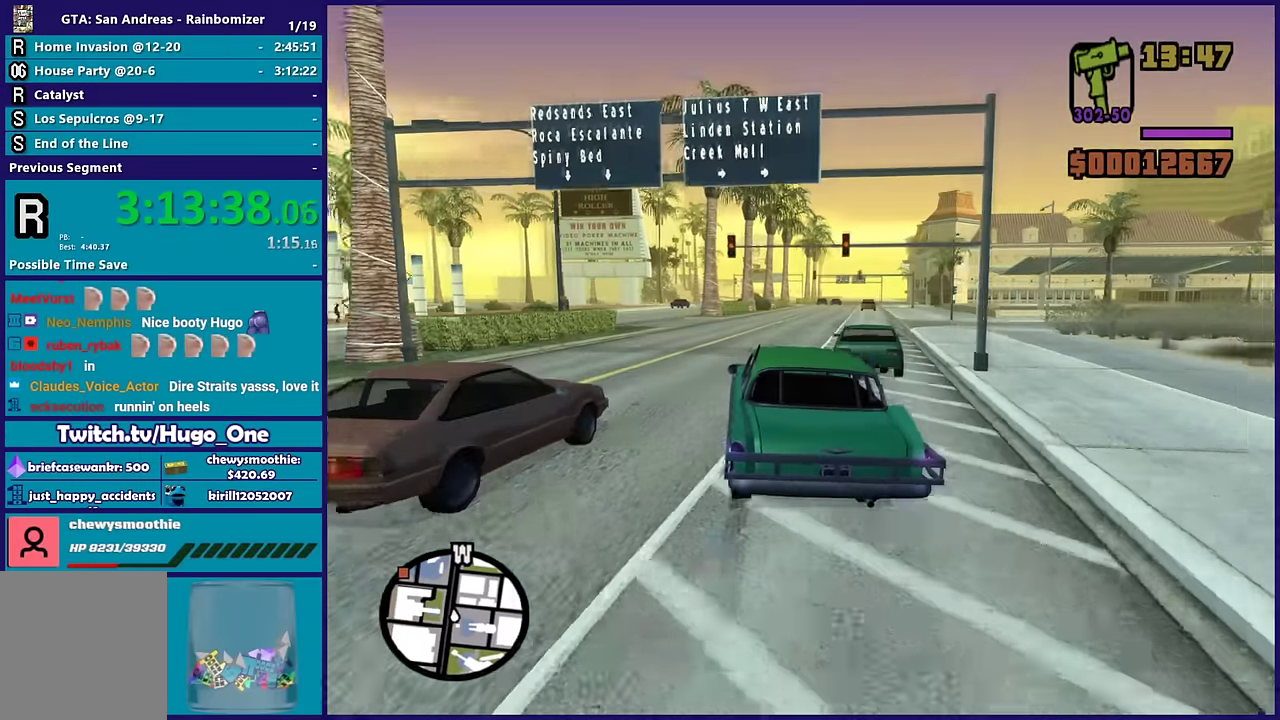
{"buttons": ["R2"], "left_stick": "right", "right_stick": "down-left", "events": [[183, "left_stick", "center"], [233, "left_stick", "right"], [483, "right_stick", "down-left"]]}
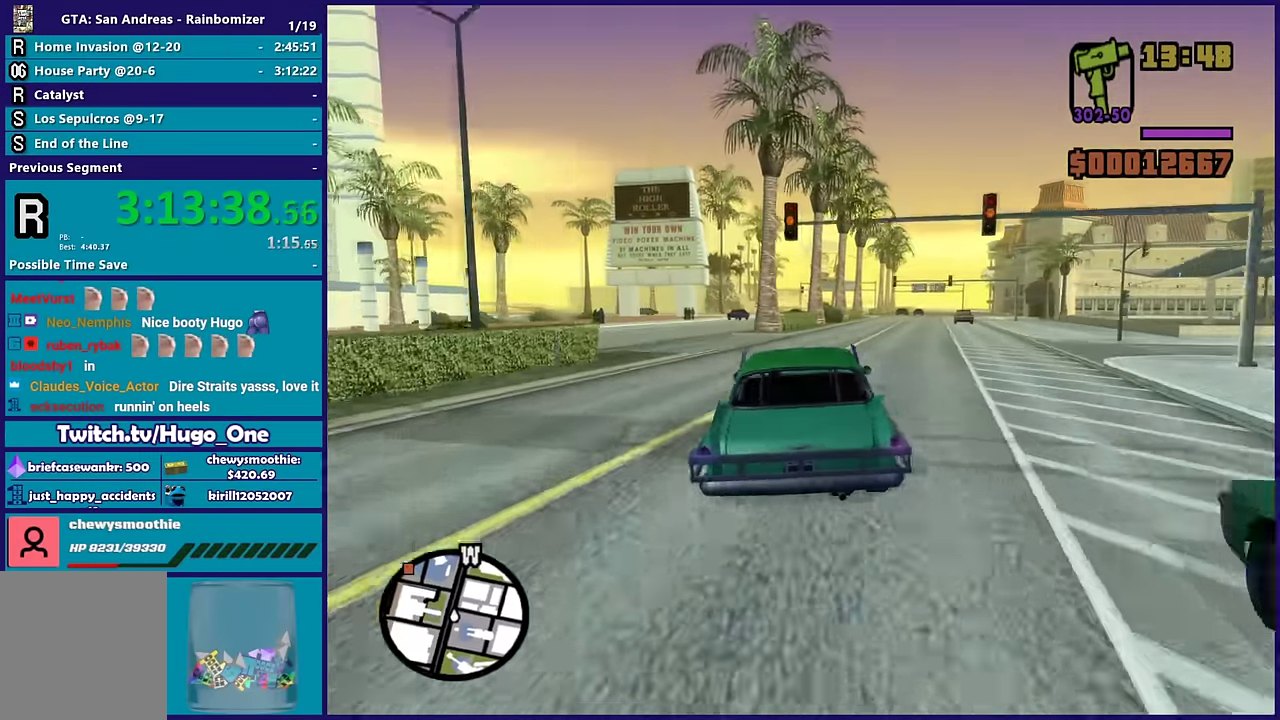
{"buttons": ["R2"], "left_stick": "left", "right_stick": "center", "events": [[67, "right_stick", "center"], [183, "left_stick", "center"], [317, "left_stick", "left"]]}
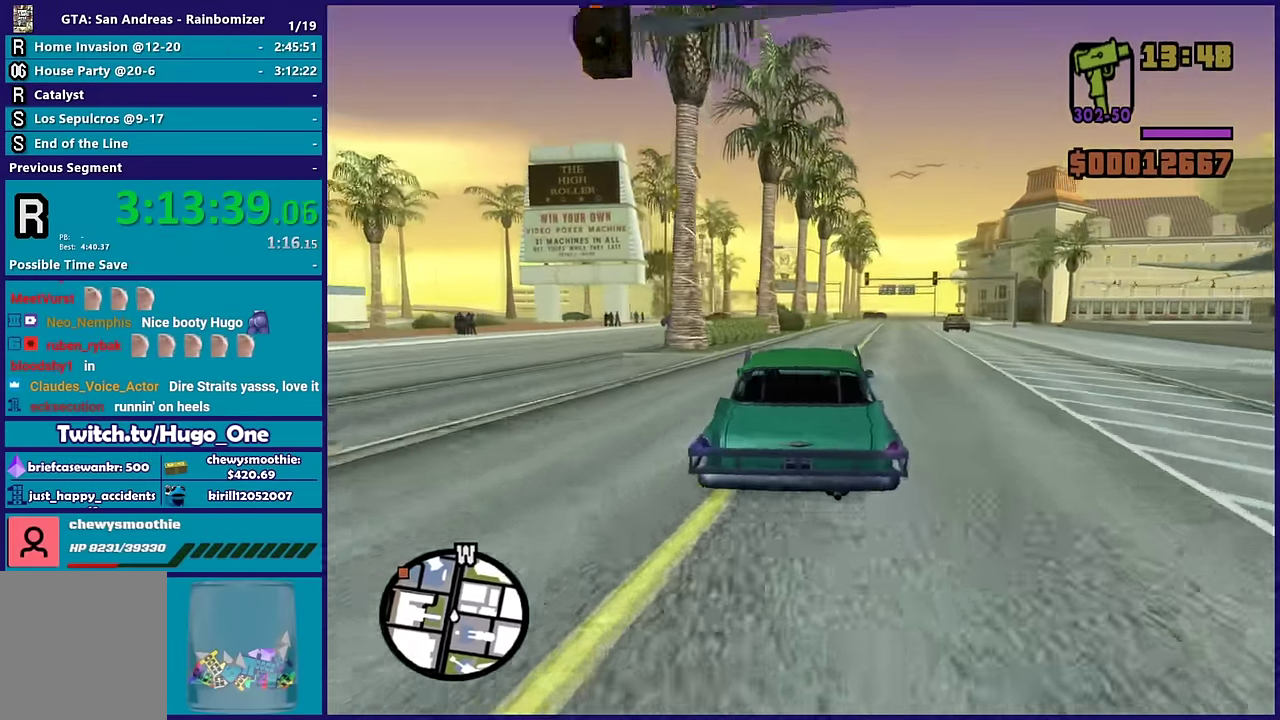
{"buttons": ["R2"], "left_stick": "right", "right_stick": "center", "events": [[167, "left_stick", "right"]]}
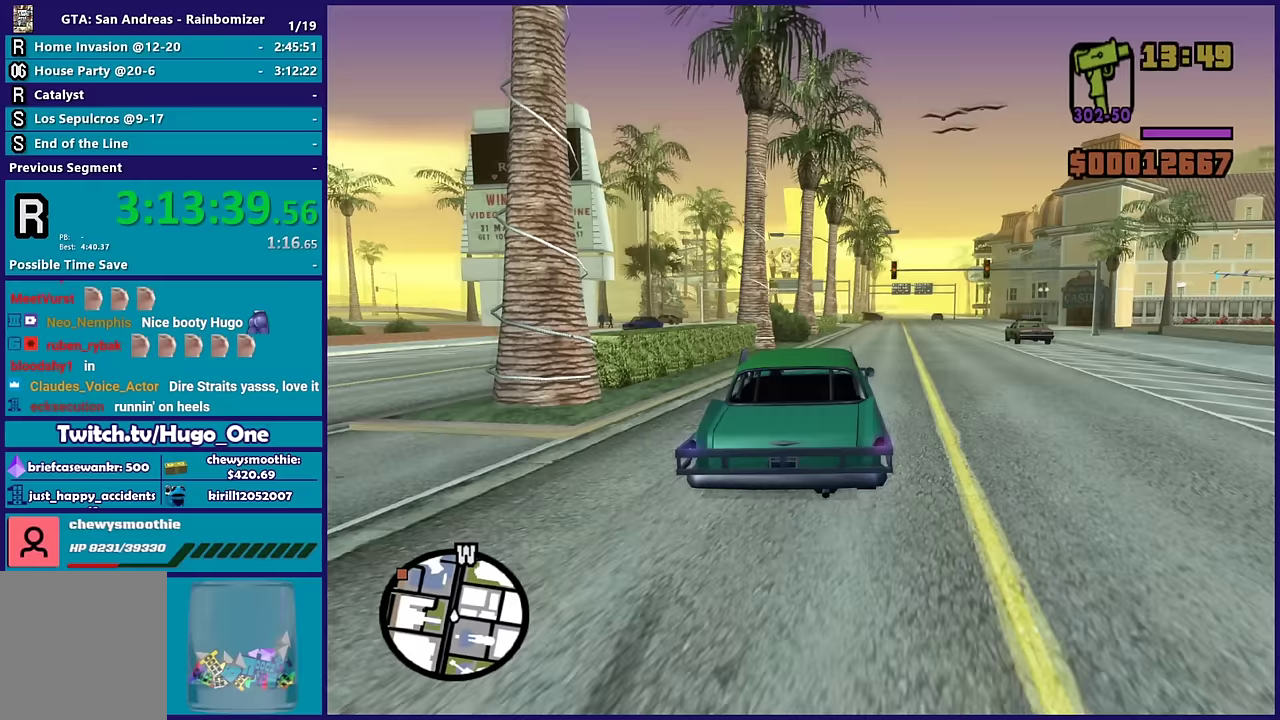
{"buttons": ["R2"], "left_stick": "left", "right_stick": "center", "events": [[283, "left_stick", "center"], [350, "left_stick", "left"]]}
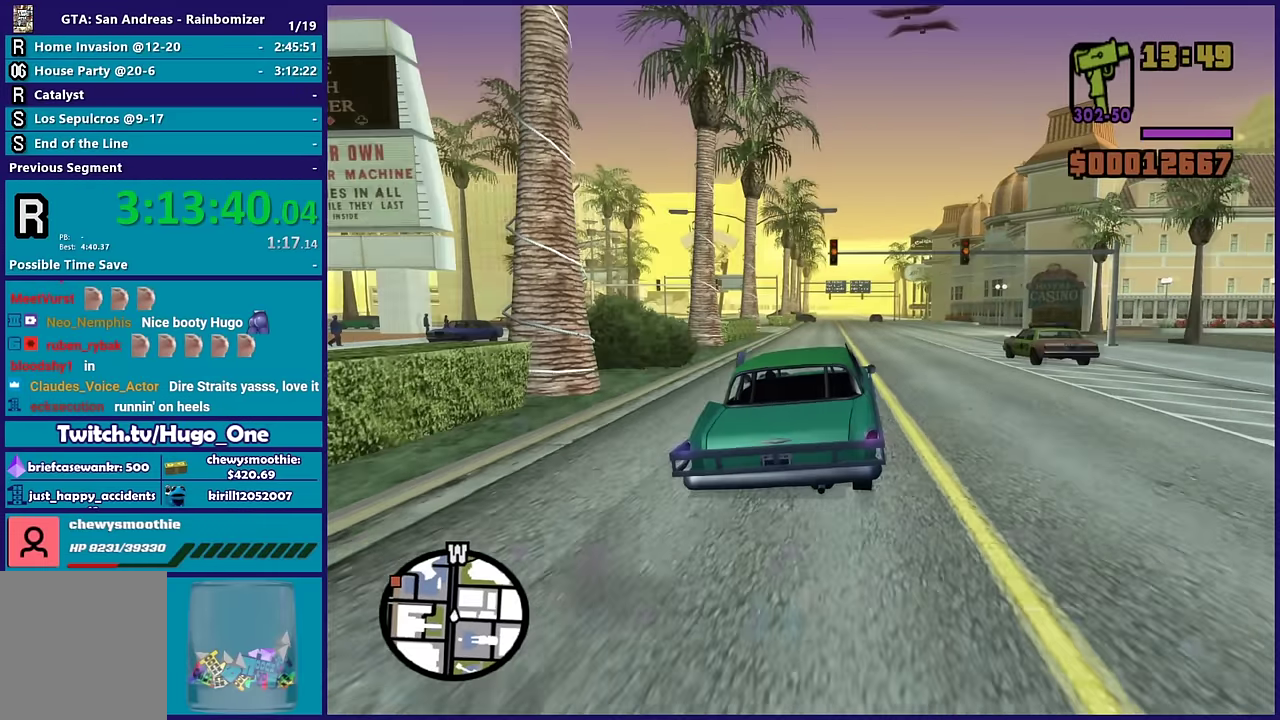
{"buttons": ["R2"], "left_stick": "right", "right_stick": "center", "events": [[133, "left_stick", "up-left"], [233, "left_stick", "right"]]}
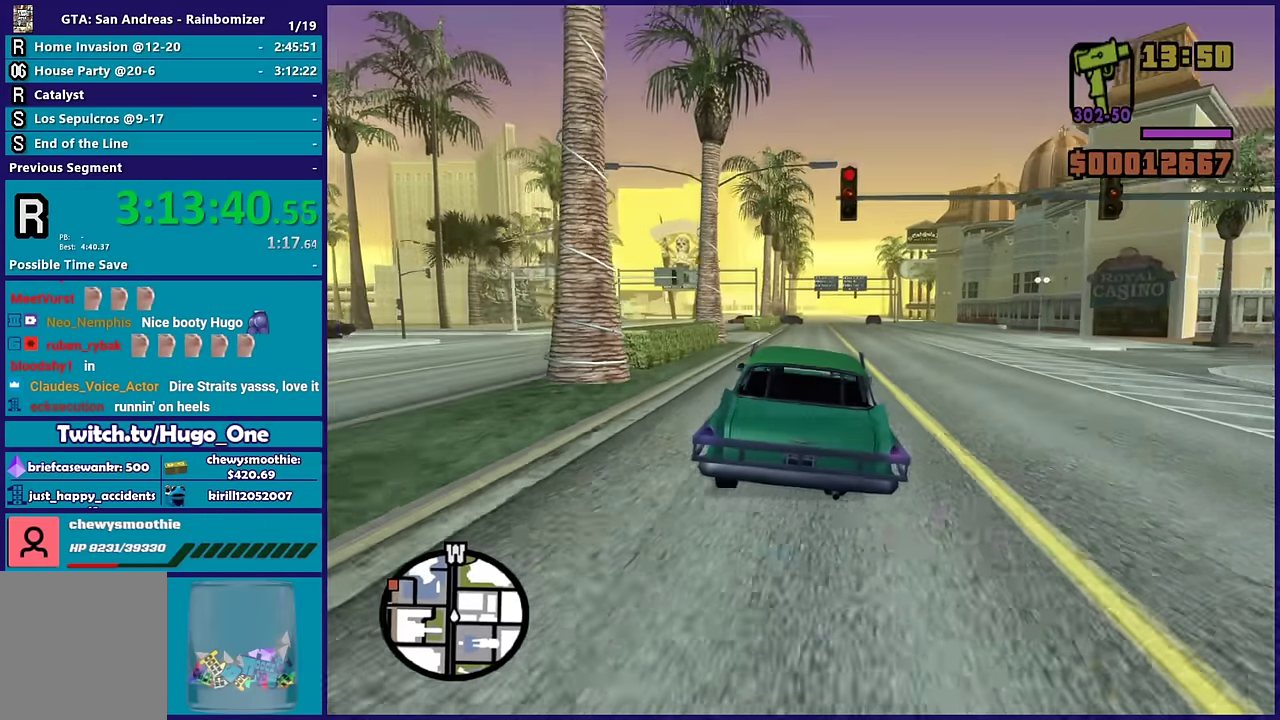
{"buttons": ["R2"], "left_stick": "up-left", "right_stick": "center", "events": [[217, "right_stick", "down-left"], [233, "left_stick", "up-right"], [300, "left_stick", "up-left"], [450, "right_stick", "center"]]}
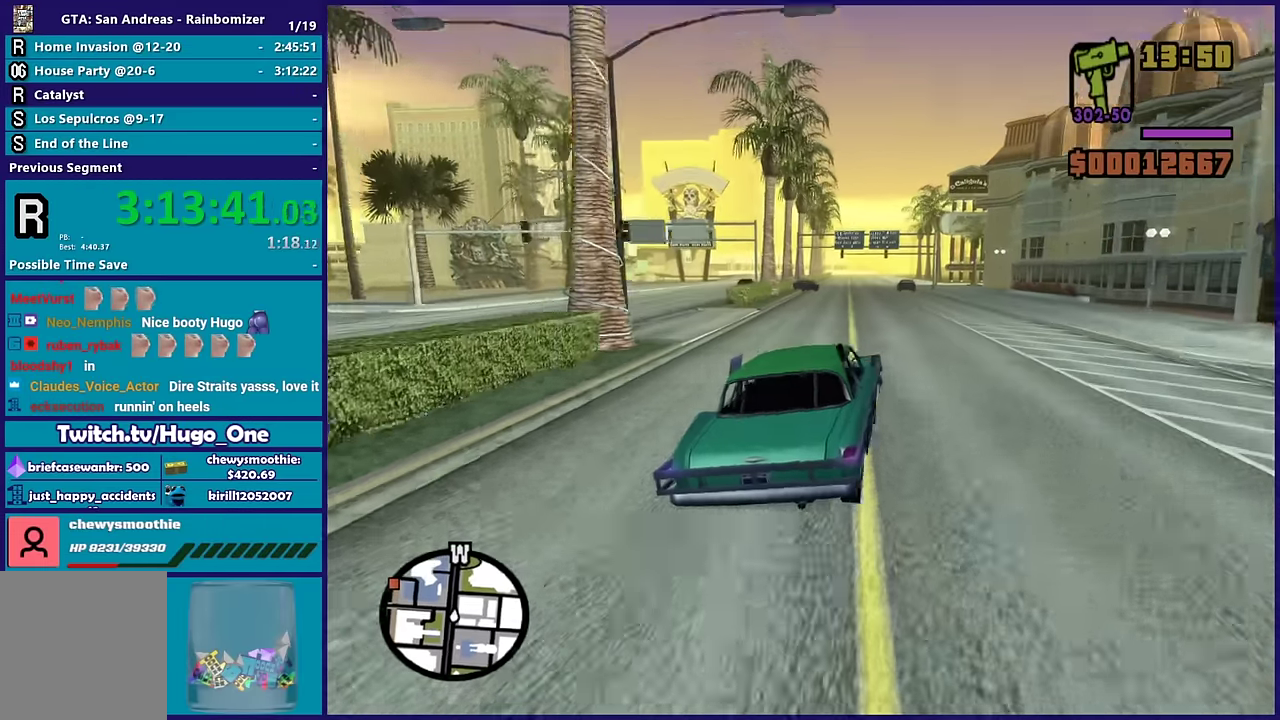
{"buttons": ["R2"], "left_stick": "center", "right_stick": "down-left", "events": [[33, "left_stick", "center"], [200, "right_stick", "down-left"], [317, "left_stick", "up-left"], [500, "left_stick", "center"]]}
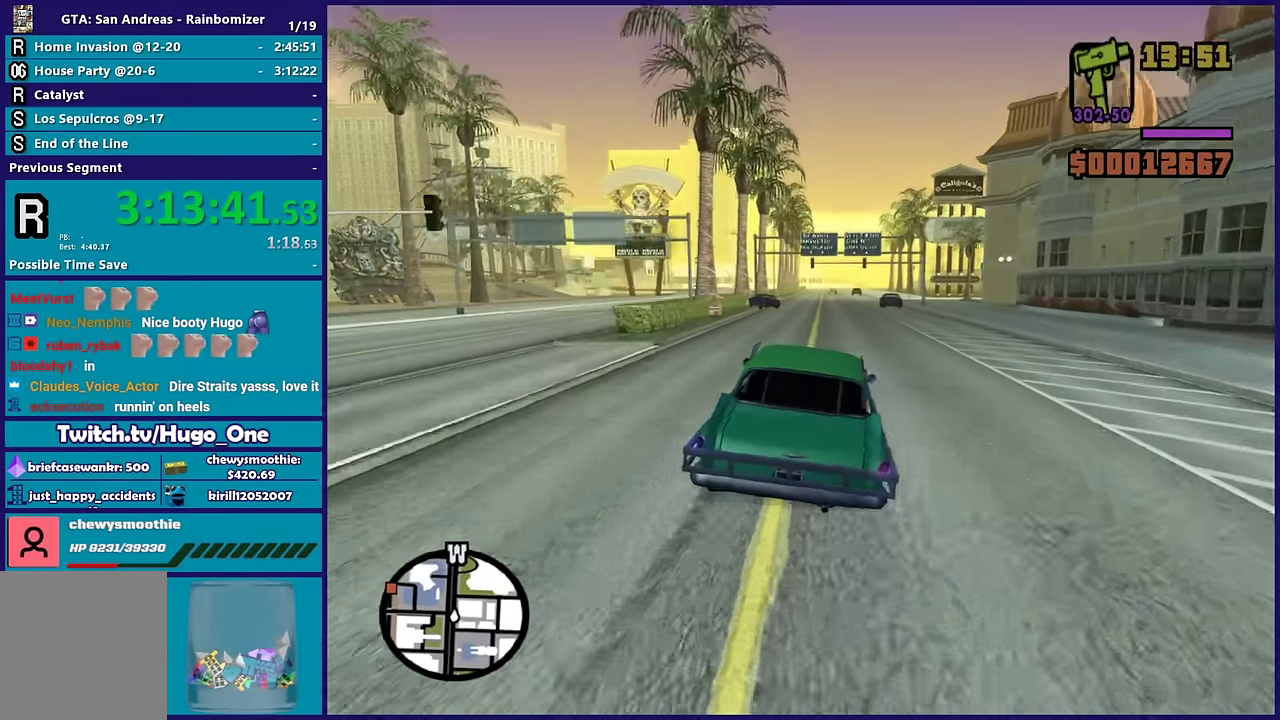
{"buttons": ["R2"], "left_stick": "up-left", "right_stick": "down-left", "events": [[83, "left_stick", "right"], [183, "left_stick", "center"], [417, "left_stick", "up-left"]]}
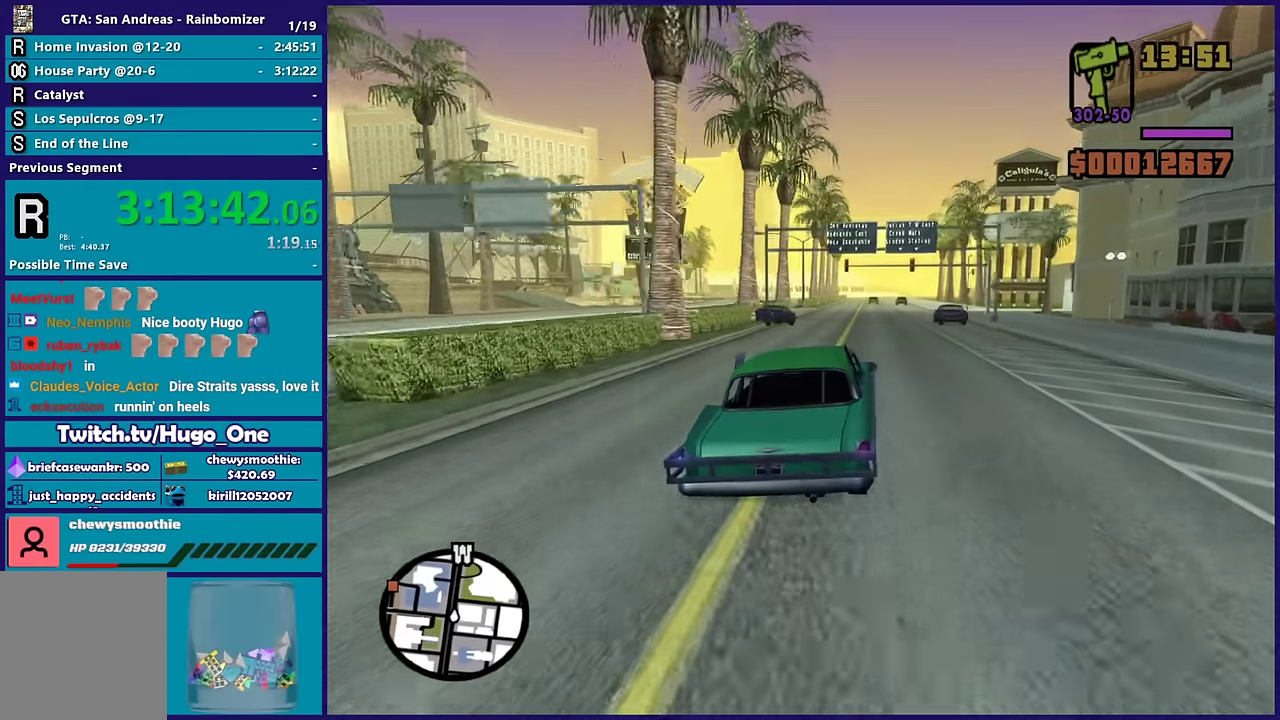
{"buttons": ["R2"], "left_stick": "center", "right_stick": "down-left", "events": [[117, "left_stick", "center"], [267, "left_stick", "right"], [433, "left_stick", "center"]]}